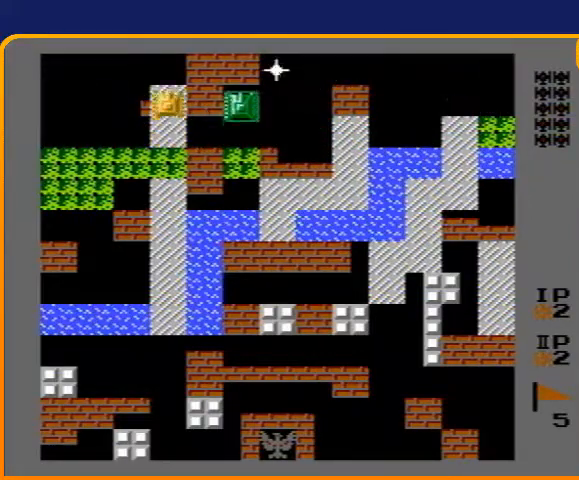
Gameplay with a controller (Nintendo layout); each line is a JSON object with the inputs held at the frame after it. "events" lists button and stick changes between this image and that frame as [ms after this image, input, new state], when the widget could be followed in between. Not read: L3 R3.
{"buttons": ["B"], "events": [[167, "DPAD_RIGHT", "down"], [167, "DPAD_UP", "up"], [200, "B", "down"], [300, "DPAD_RIGHT", "up"]]}
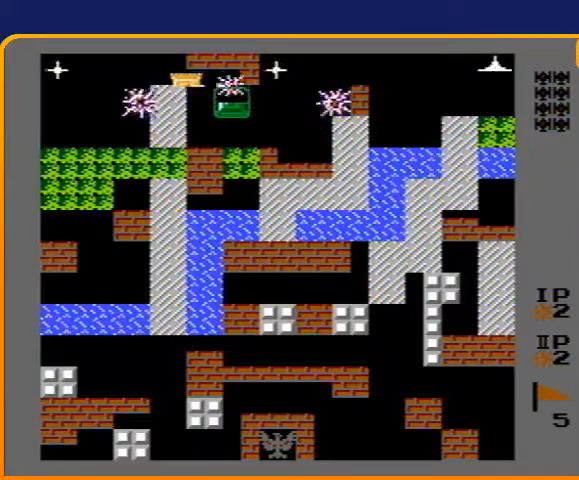
{"buttons": ["B", "DPAD_LEFT"], "events": [[500, "DPAD_LEFT", "down"]]}
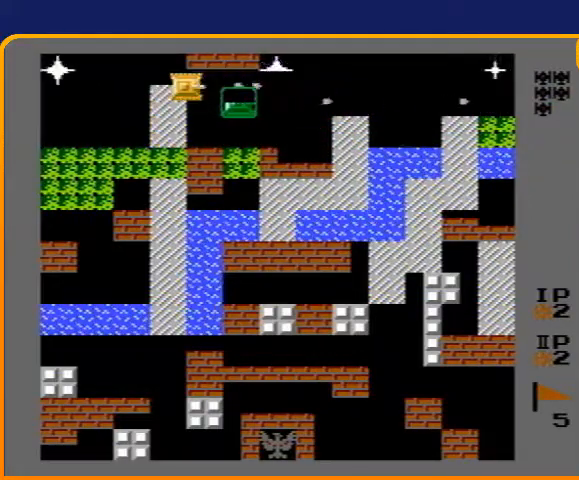
{"buttons": ["B", "DPAD_LEFT"], "events": [[33, "B", "up"], [133, "B", "down"]]}
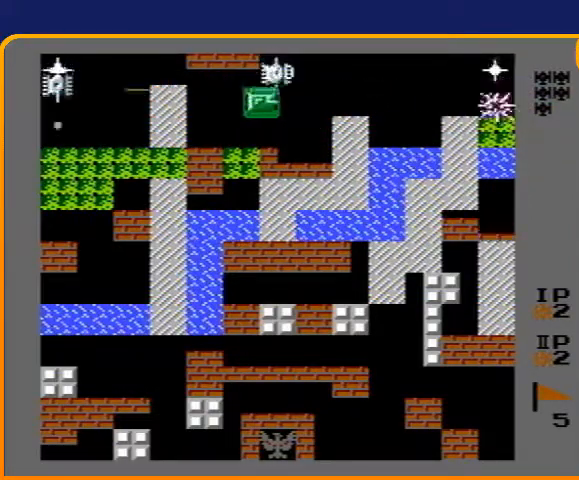
{"buttons": ["DPAD_RIGHT"], "events": [[267, "B", "up"], [267, "DPAD_LEFT", "up"], [333, "B", "down"], [400, "DPAD_RIGHT", "down"], [467, "B", "up"]]}
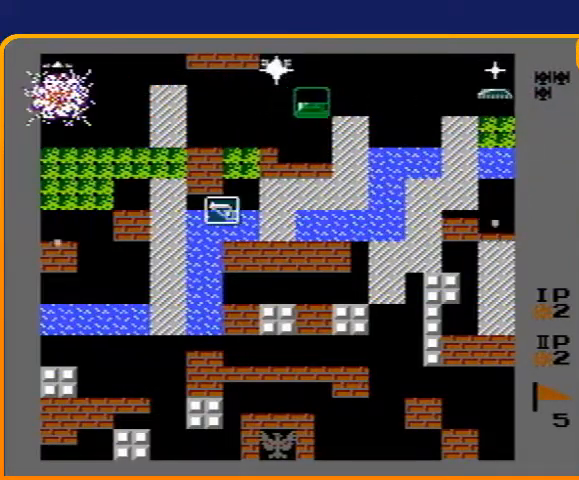
{"buttons": ["B", "DPAD_LEFT"], "events": [[33, "B", "down"], [67, "DPAD_RIGHT", "up"], [133, "DPAD_LEFT", "down"], [200, "B", "up"], [400, "B", "down"]]}
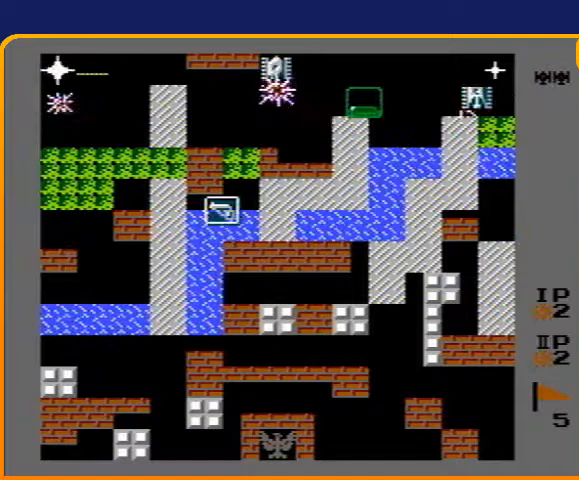
{"buttons": ["B", "DPAD_RIGHT"], "events": [[100, "DPAD_LEFT", "up"], [233, "B", "up"], [233, "DPAD_RIGHT", "down"], [367, "B", "down"]]}
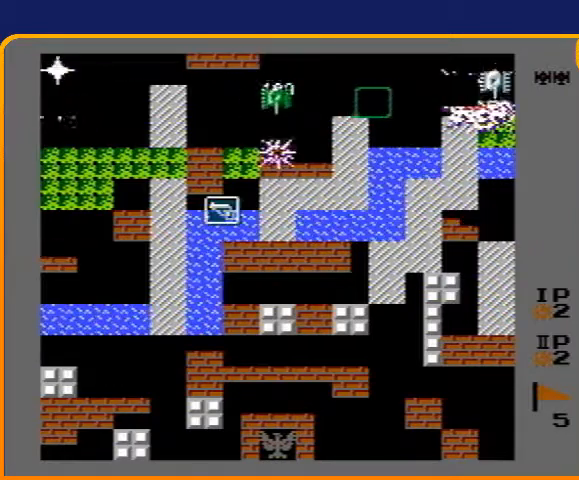
{"buttons": [], "events": [[67, "B", "up"], [200, "DPAD_RIGHT", "up"], [233, "DPAD_LEFT", "down"], [467, "DPAD_LEFT", "up"]]}
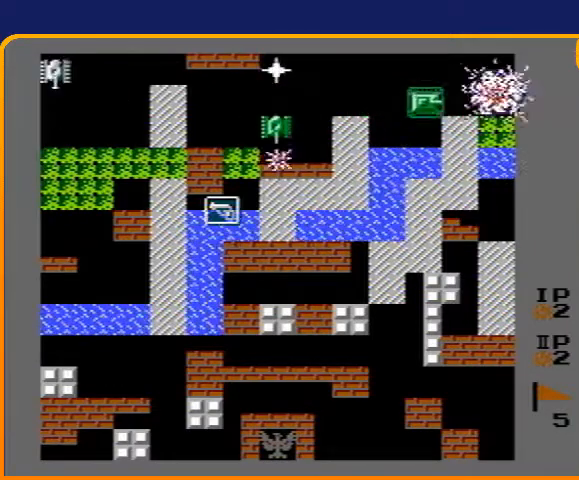
{"buttons": ["DPAD_RIGHT"], "events": [[67, "B", "down"], [400, "B", "up"], [400, "DPAD_RIGHT", "down"]]}
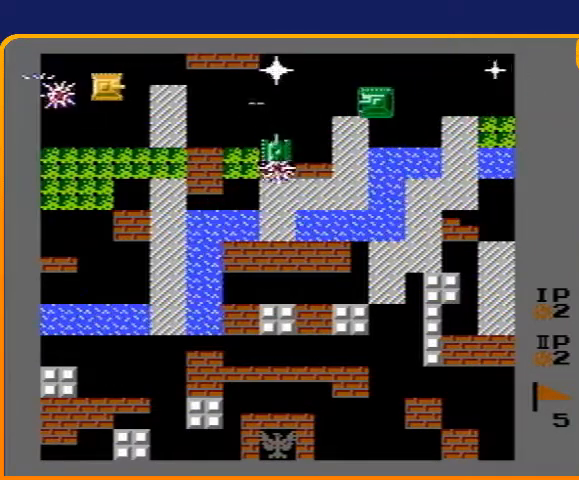
{"buttons": ["B", "DPAD_RIGHT"], "events": [[167, "B", "down"], [367, "B", "up"], [467, "B", "down"]]}
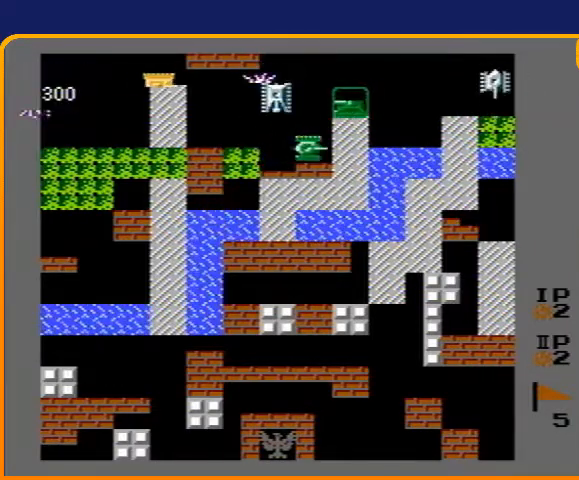
{"buttons": ["DPAD_DOWN"], "events": [[200, "DPAD_DOWN", "down"], [233, "DPAD_RIGHT", "up"], [267, "B", "up"]]}
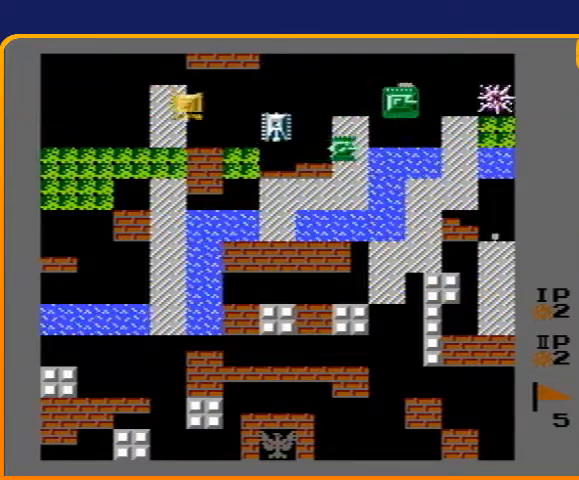
{"buttons": ["B"], "events": [[267, "DPAD_DOWN", "up"], [267, "DPAD_RIGHT", "down"], [300, "B", "down"], [500, "DPAD_RIGHT", "up"]]}
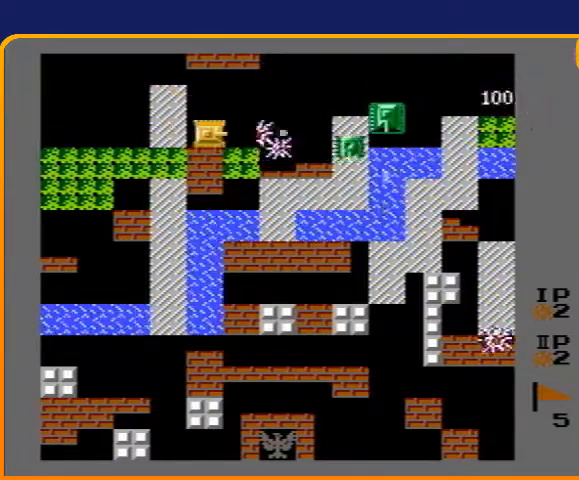
{"buttons": ["DPAD_DOWN"], "events": [[233, "DPAD_RIGHT", "down"], [333, "B", "up"], [433, "DPAD_DOWN", "down"], [433, "DPAD_RIGHT", "up"]]}
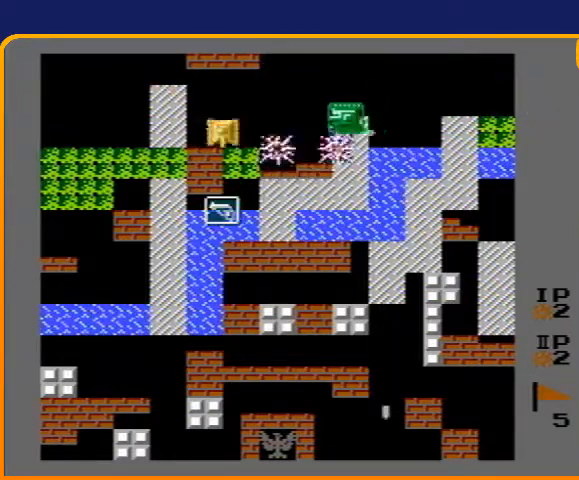
{"buttons": ["DPAD_DOWN"], "events": [[333, "B", "down"], [500, "B", "up"]]}
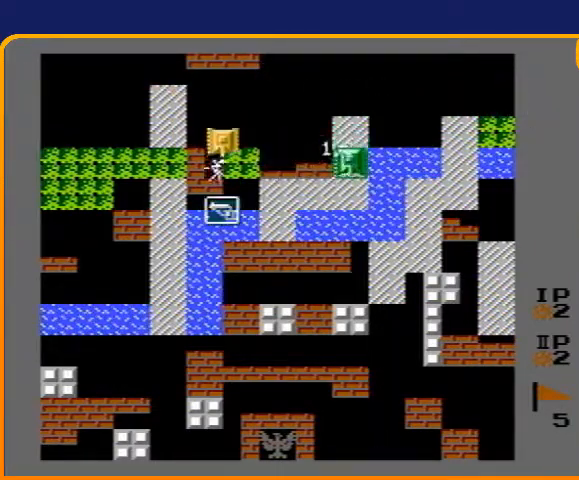
{"buttons": ["DPAD_DOWN"], "events": [[167, "B", "down"], [300, "B", "up"]]}
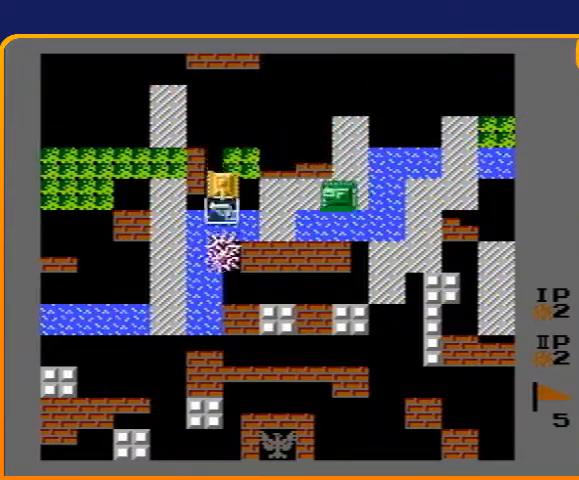
{"buttons": ["DPAD_UP"], "events": [[100, "DPAD_DOWN", "up"], [167, "DPAD_UP", "down"]]}
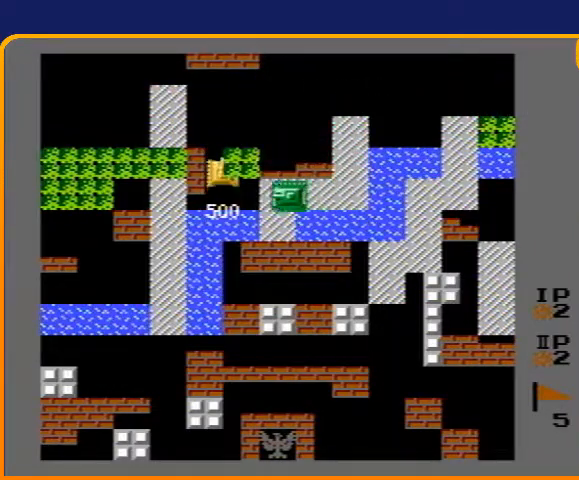
{"buttons": [], "events": [[33, "DPAD_LEFT", "down"], [33, "DPAD_UP", "up"], [67, "B", "down"], [300, "DPAD_LEFT", "up"], [367, "B", "up"]]}